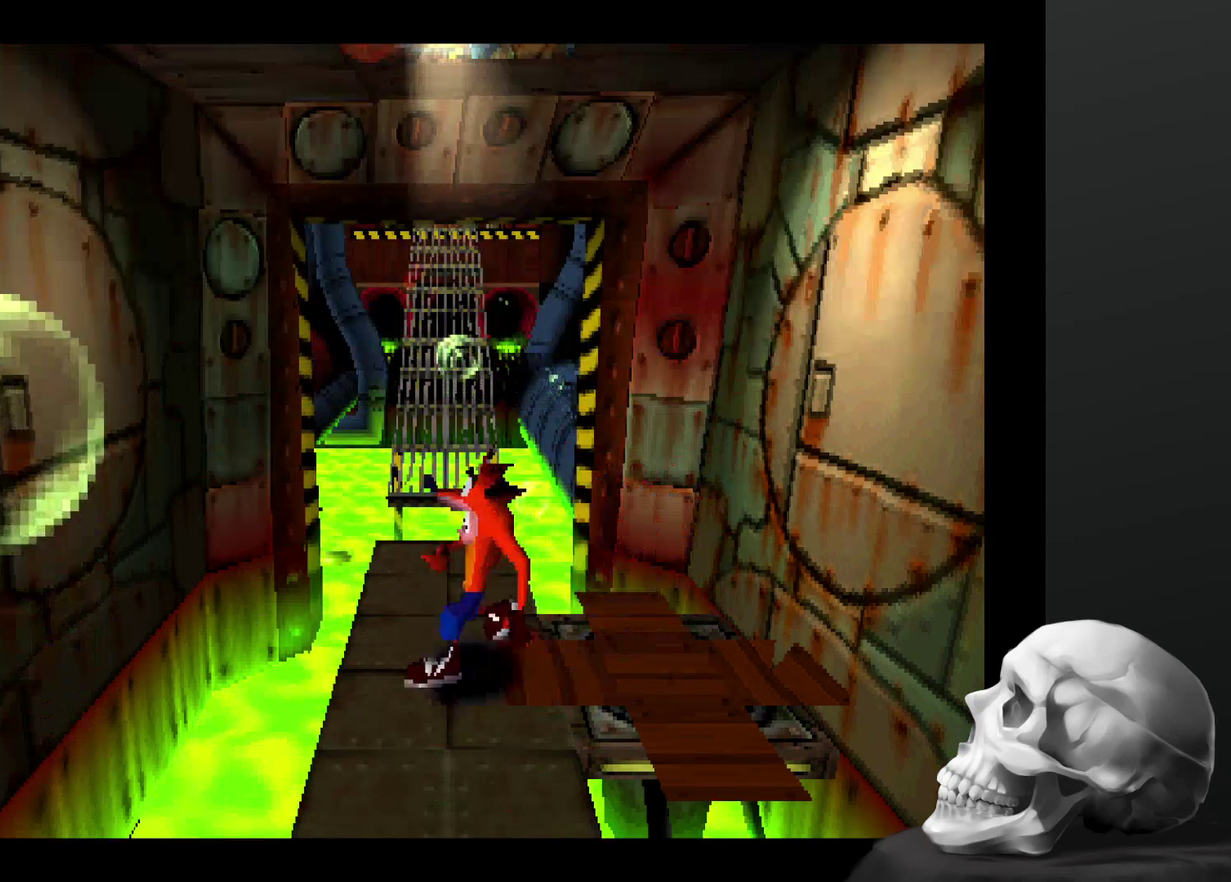
Gameplay with a controller (PlayStation layout); each line is a JSON object with the inputs held at the frame after it. "events" lists button and stick changes between this image and that frame as [ms after this image, input, new state], when the widget could be followed in between. Not read: DPAD_RIGHT DPAD_UP L3 R3.
{"buttons": ["CROSS"], "left_stick": "center", "right_stick": "center", "events": [[467, "CROSS", "down"]]}
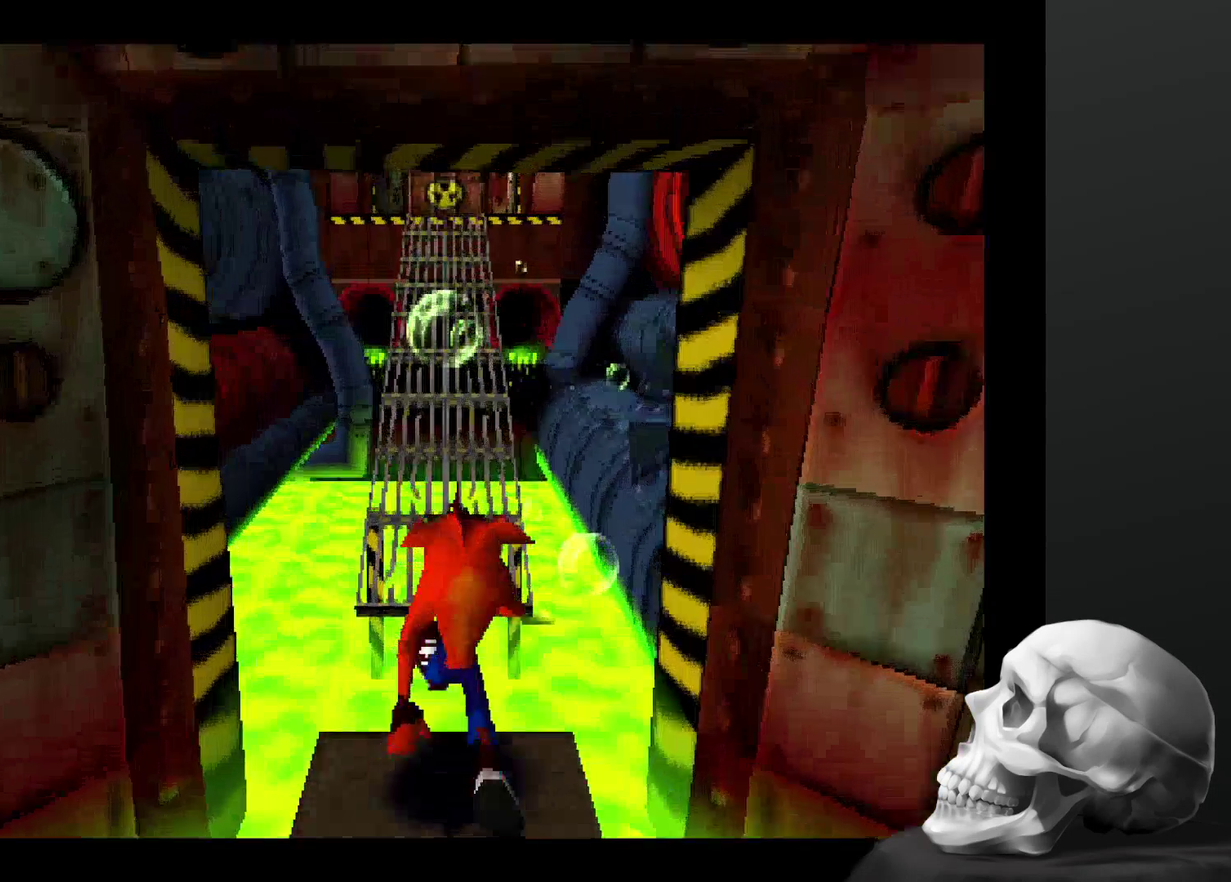
{"buttons": [], "left_stick": "center", "right_stick": "center", "events": [[134, "CROSS", "up"]]}
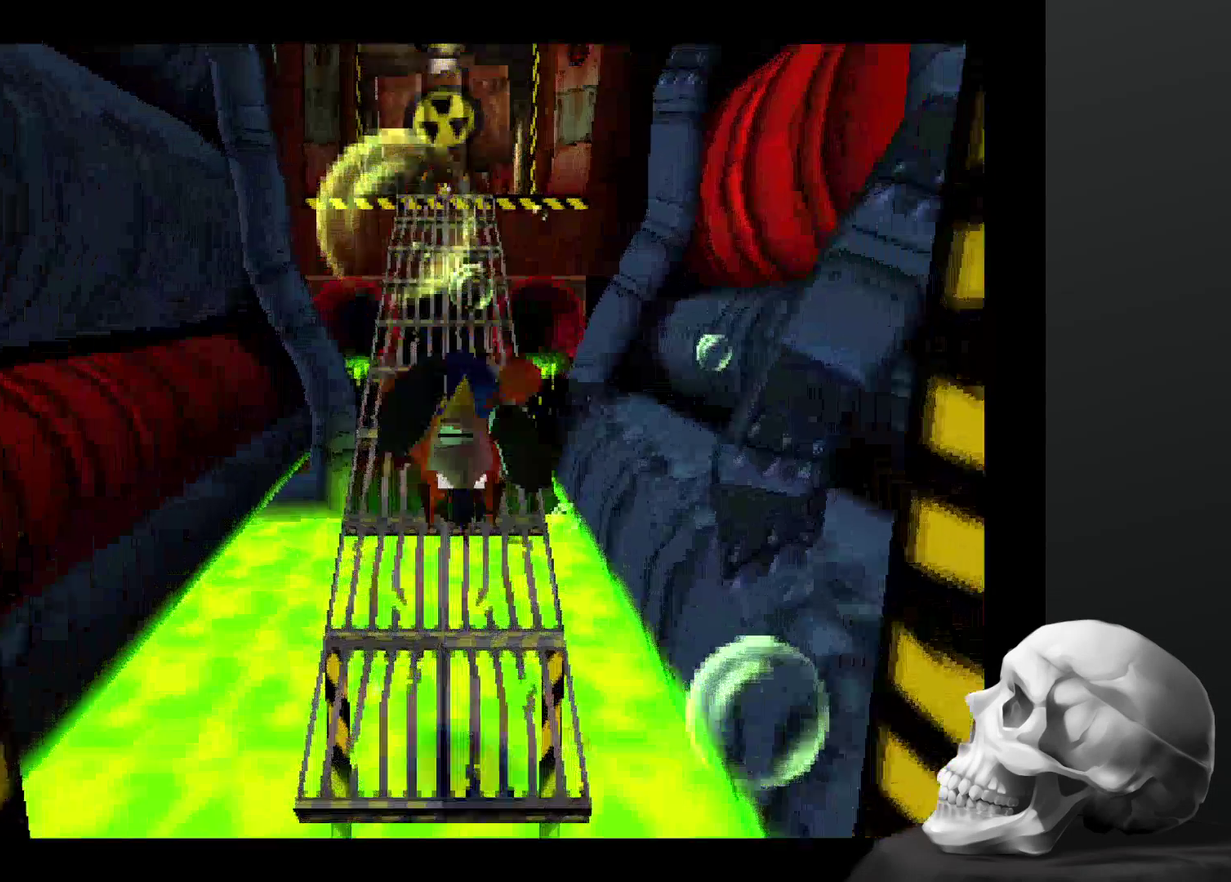
{"buttons": [], "left_stick": "center", "right_stick": "center", "events": []}
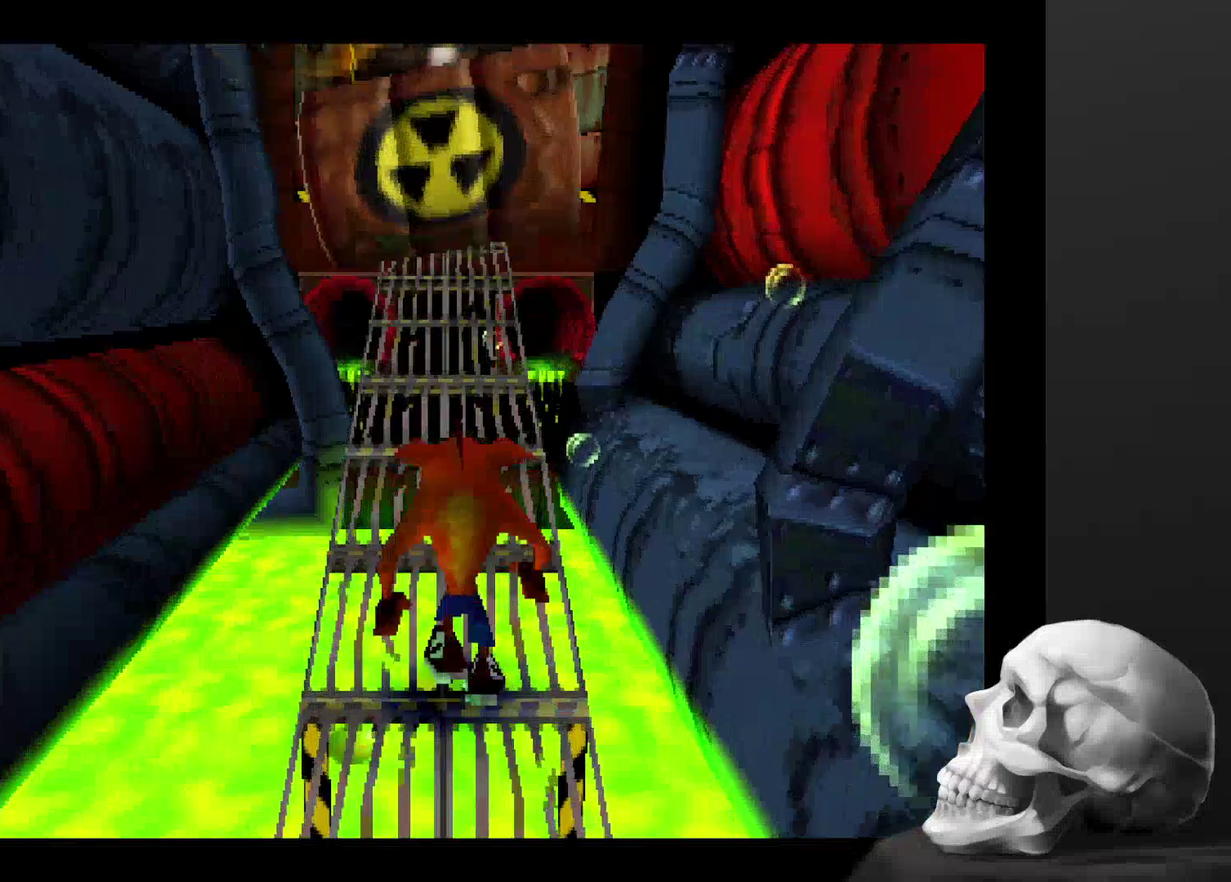
{"buttons": [], "left_stick": "center", "right_stick": "center", "events": []}
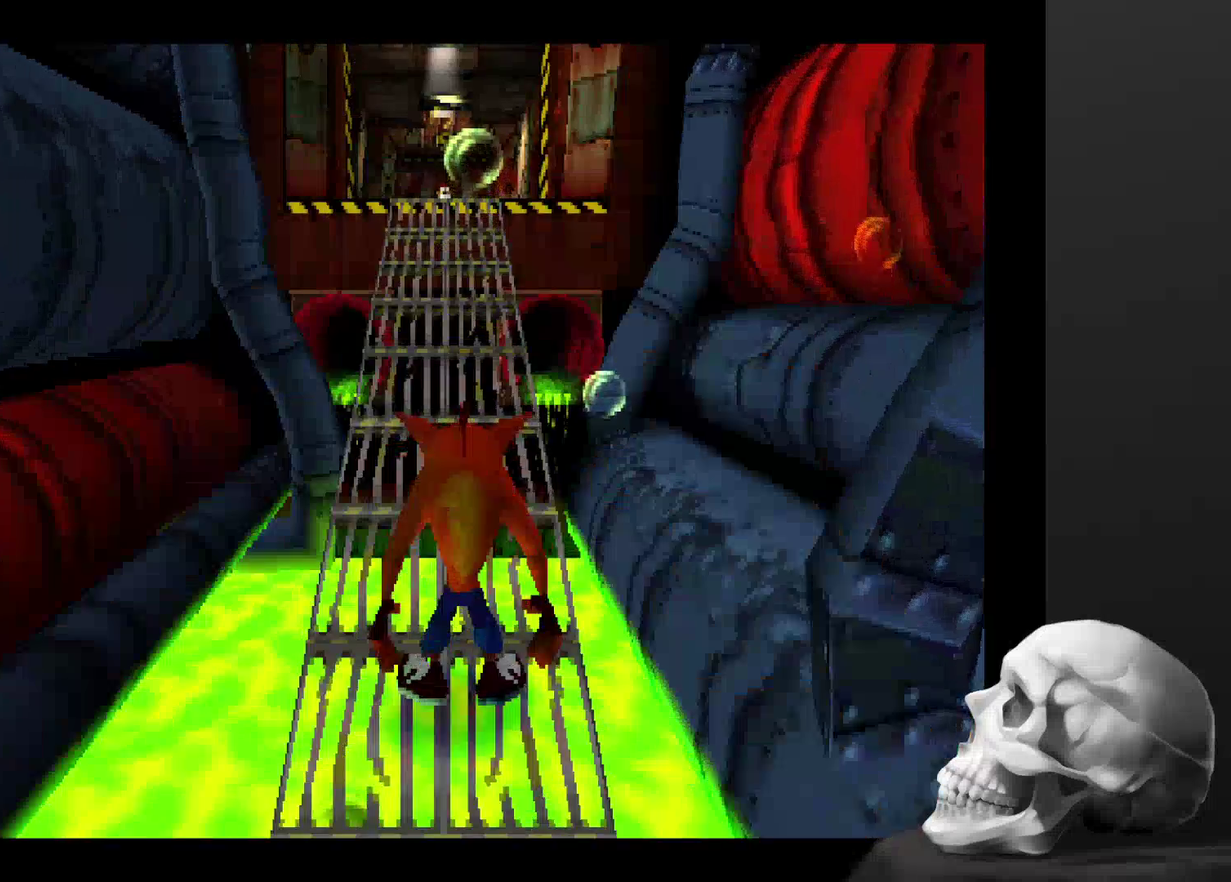
{"buttons": [], "left_stick": "center", "right_stick": "center", "events": []}
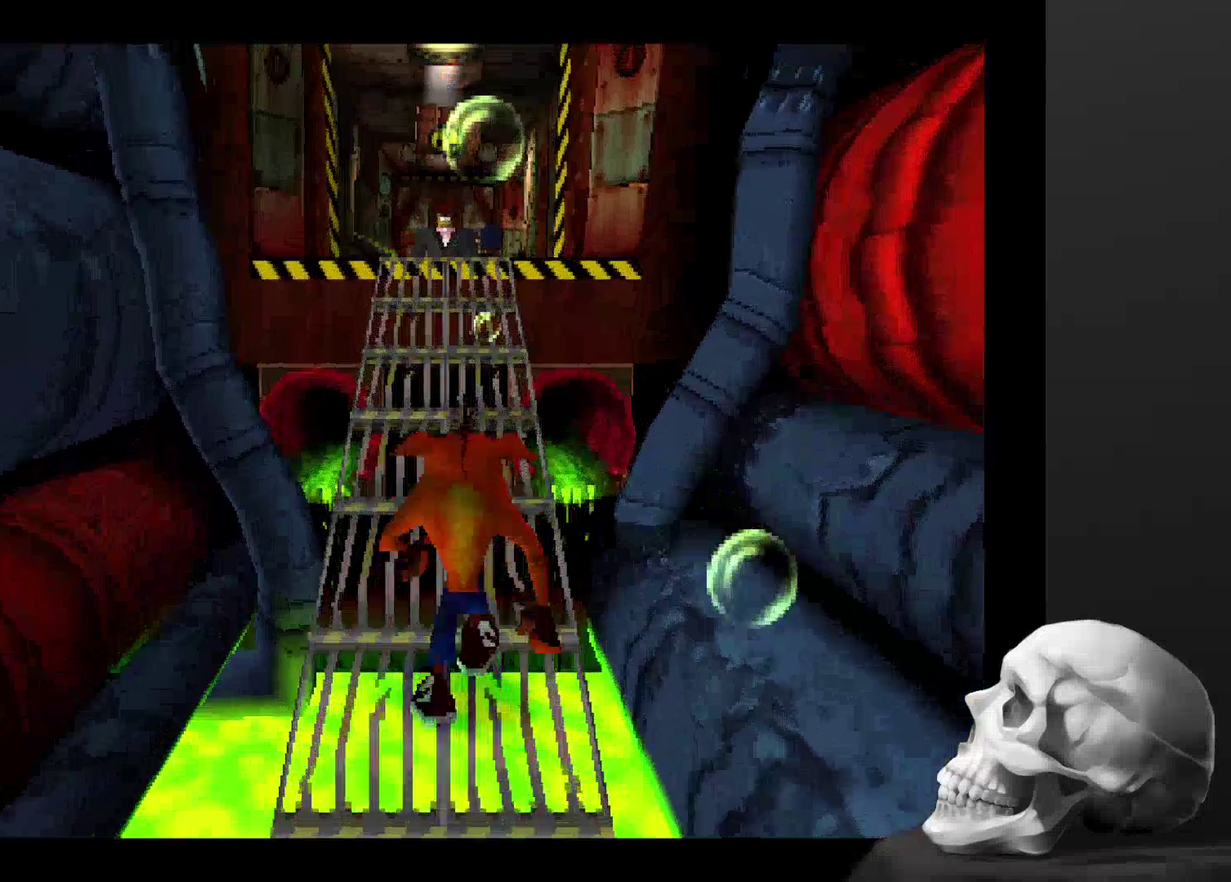
{"buttons": [], "left_stick": "center", "right_stick": "center", "events": []}
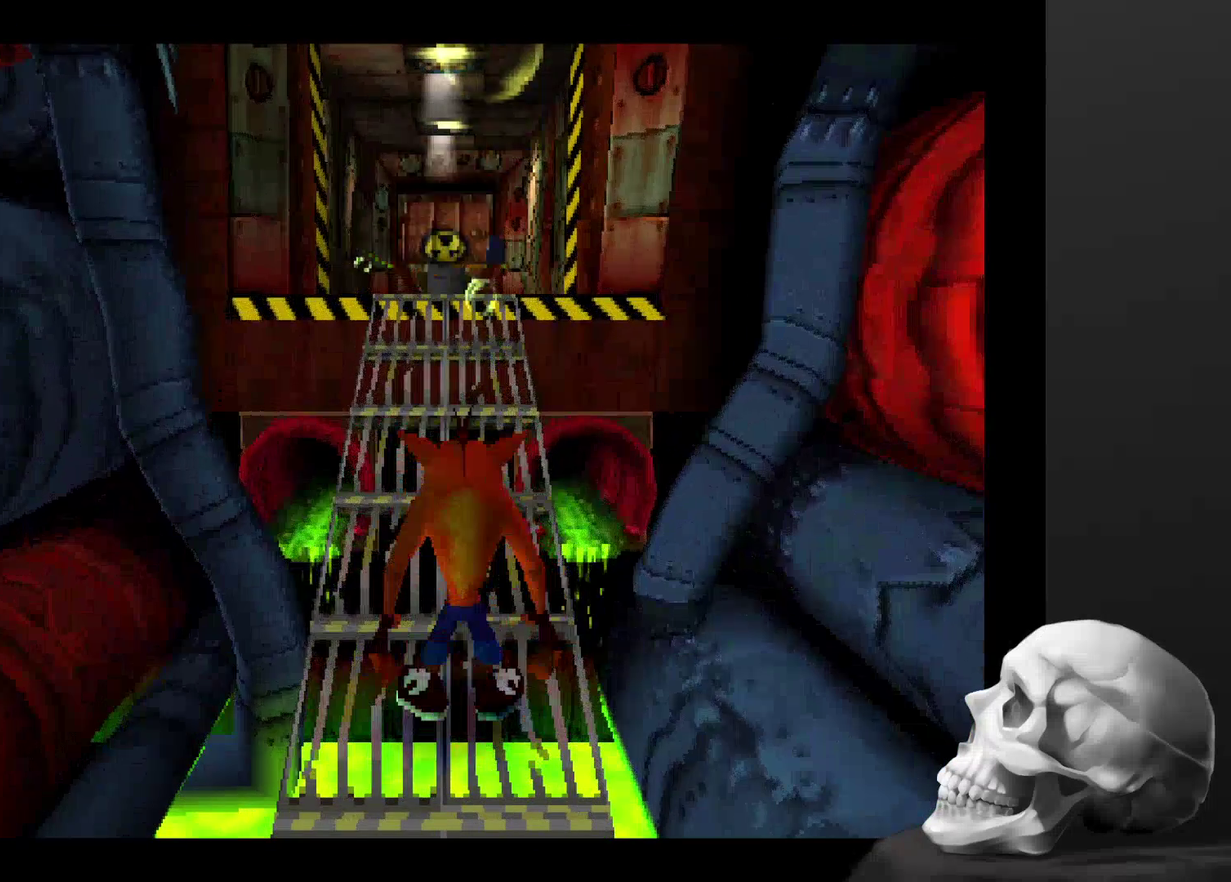
{"buttons": [], "left_stick": "center", "right_stick": "center", "events": [[200, "right_stick", "down"], [300, "right_stick", "center"]]}
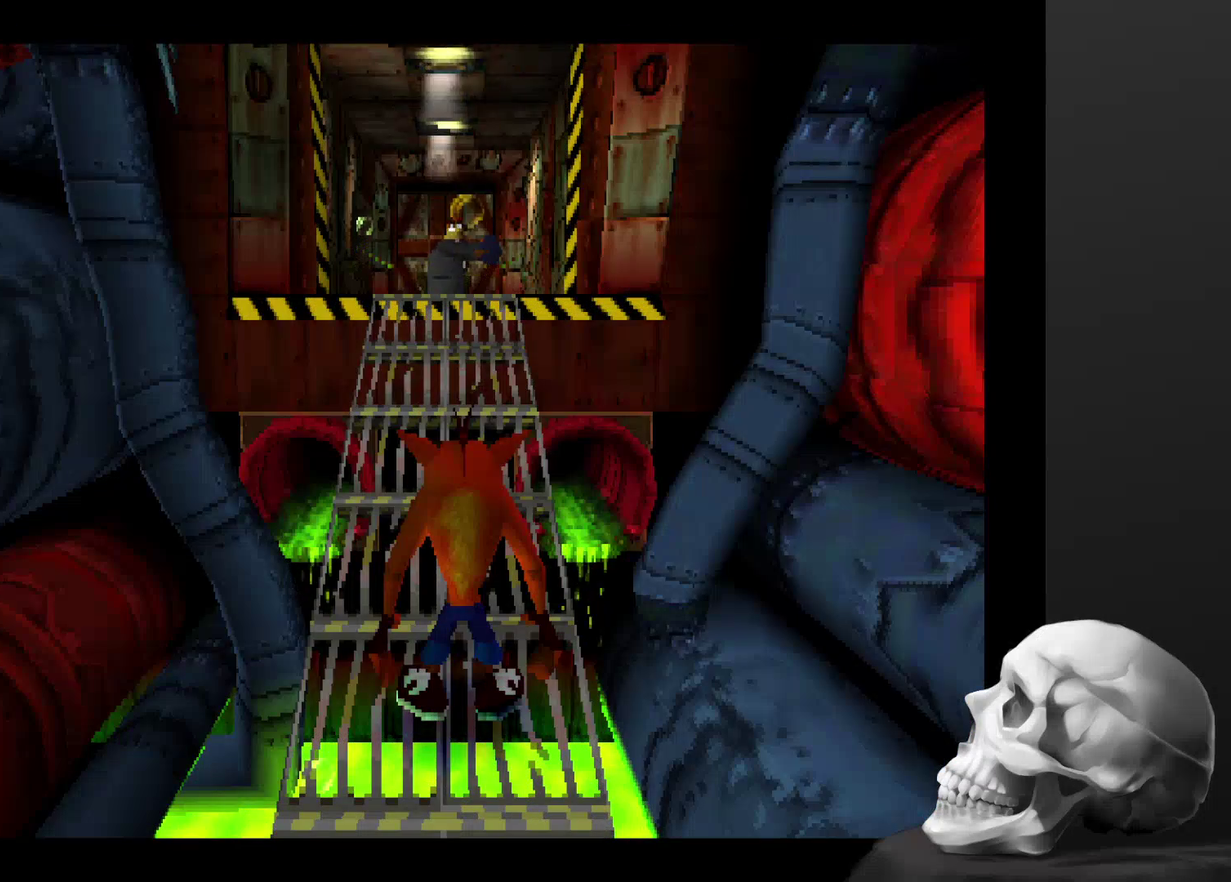
{"buttons": [], "left_stick": "center", "right_stick": "center", "events": []}
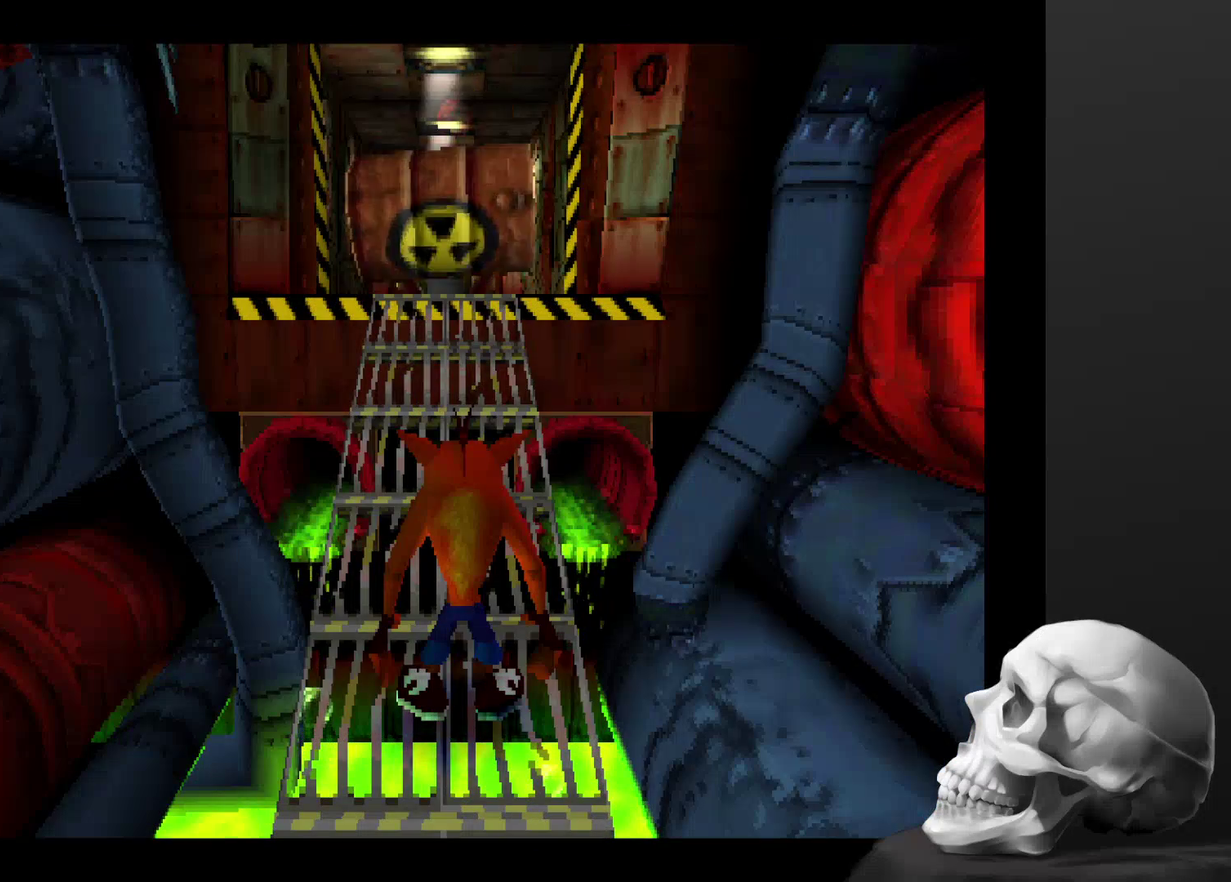
{"buttons": [], "left_stick": "center", "right_stick": "center", "events": []}
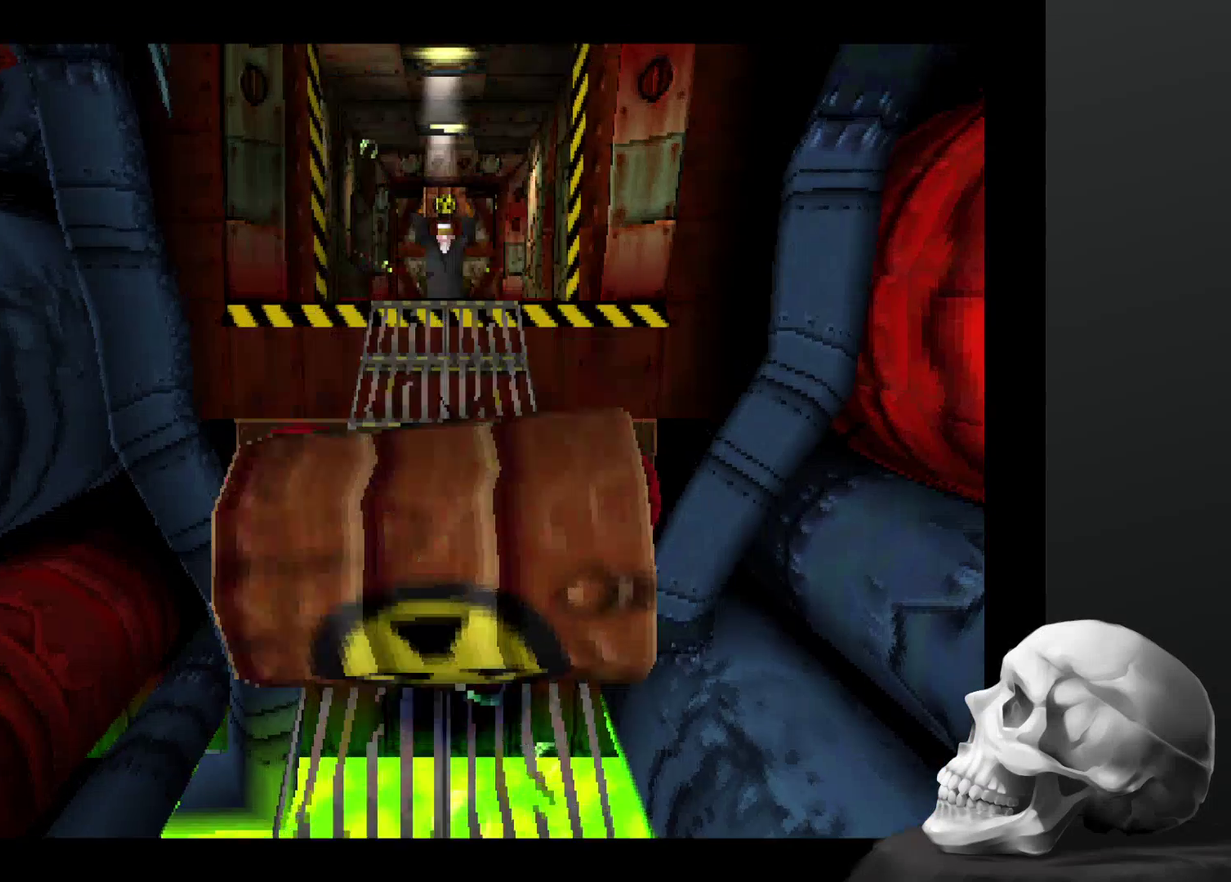
{"buttons": [], "left_stick": "center", "right_stick": "center", "events": []}
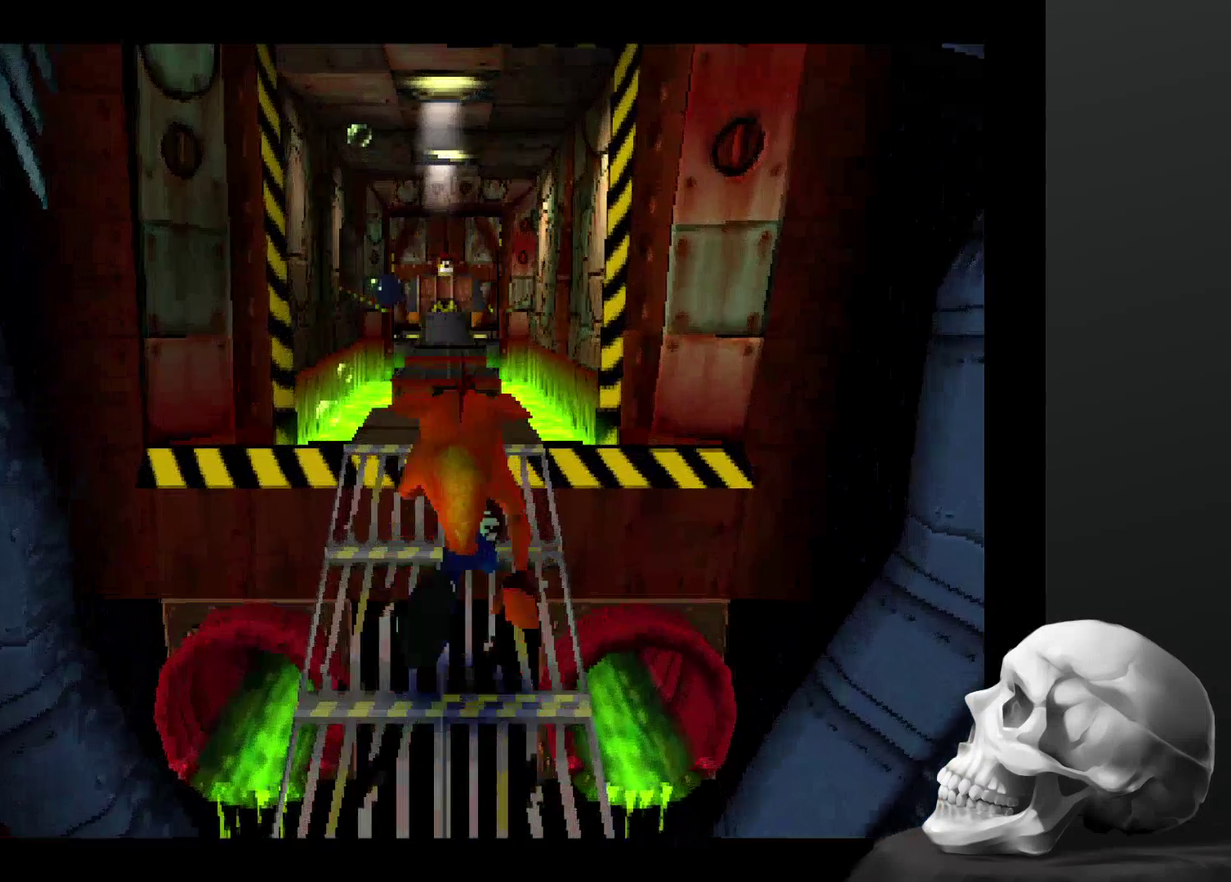
{"buttons": [], "left_stick": "center", "right_stick": "center", "events": []}